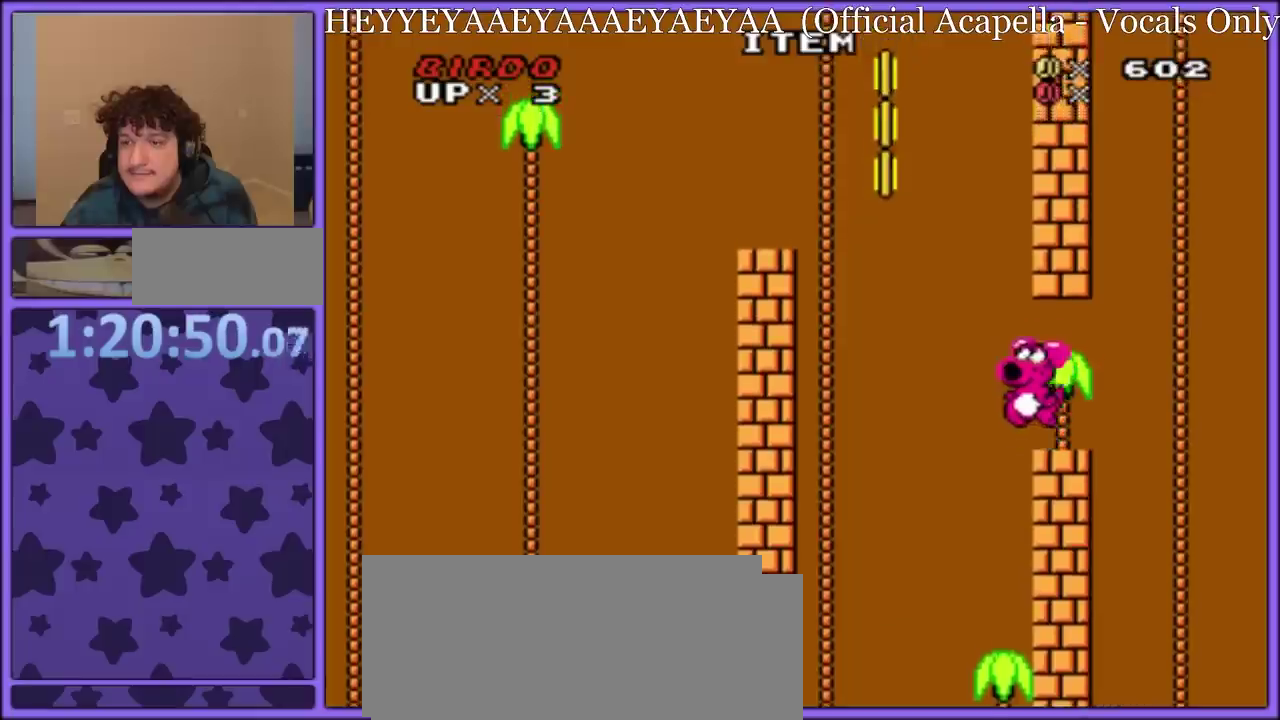
Gameplay with a controller (Nintendo layout); each line is a JSON object with the inputs held at the frame after it. "events" lists button and stick changes between this image and that frame as [ms after this image, input, new state], when the widget could be followed in between. Not read: L3 R3.
{"buttons": ["Y", "DPAD_RIGHT"], "events": [[67, "DPAD_LEFT", "up"], [83, "DPAD_RIGHT", "down"], [450, "B", "up"]]}
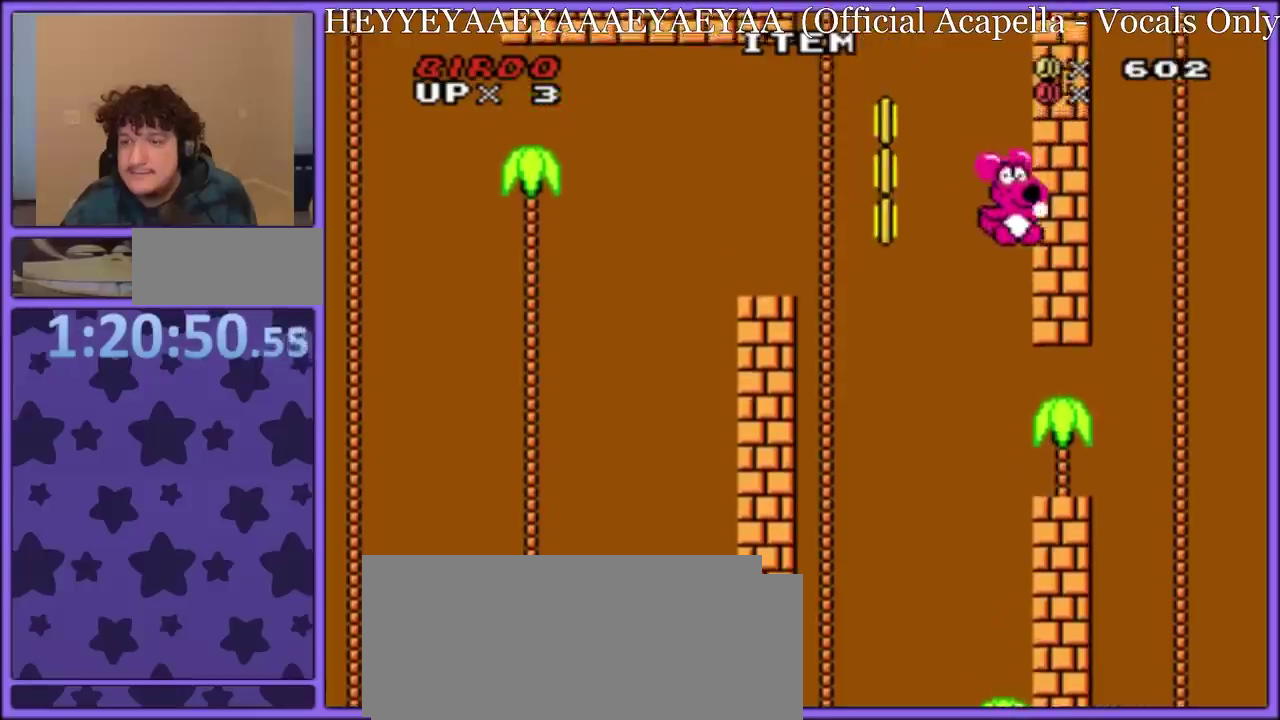
{"buttons": ["B", "Y", "DPAD_LEFT"], "events": [[33, "B", "down"], [217, "DPAD_RIGHT", "up"], [333, "DPAD_LEFT", "down"]]}
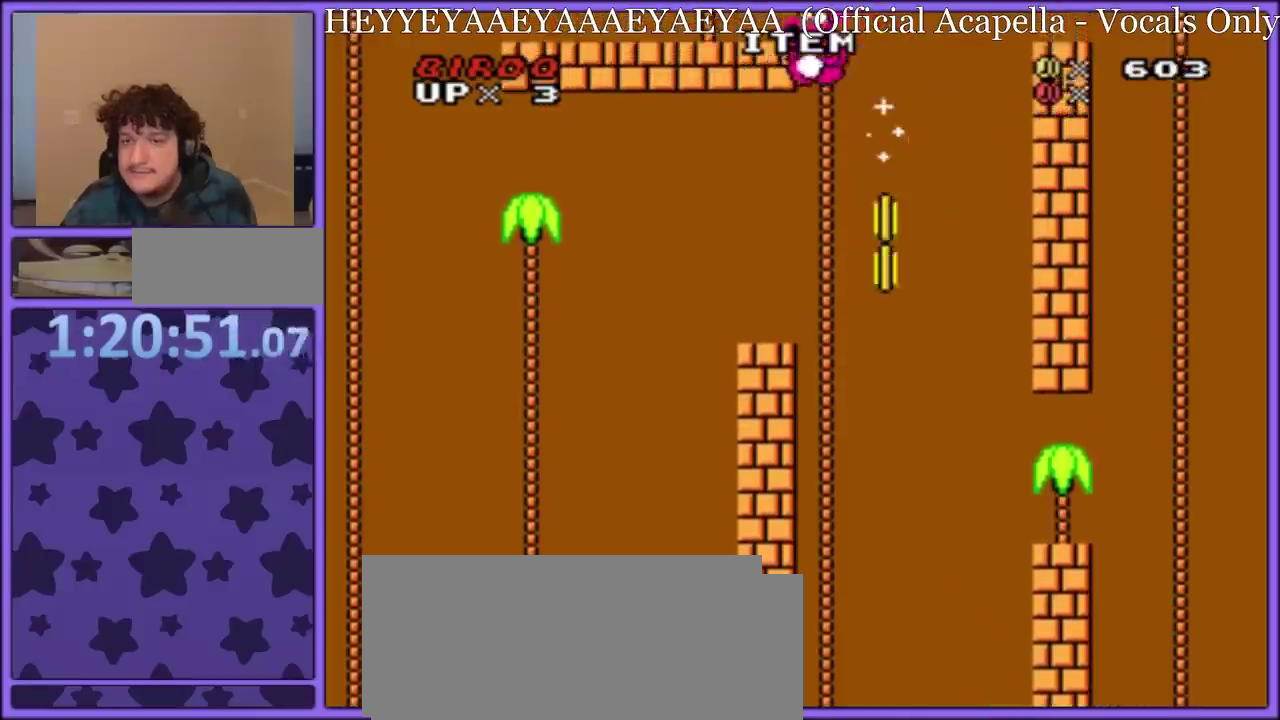
{"buttons": ["B", "Y"], "events": [[17, "B", "up"], [67, "B", "down"], [367, "DPAD_LEFT", "up"], [367, "DPAD_RIGHT", "down"], [500, "DPAD_RIGHT", "up"]]}
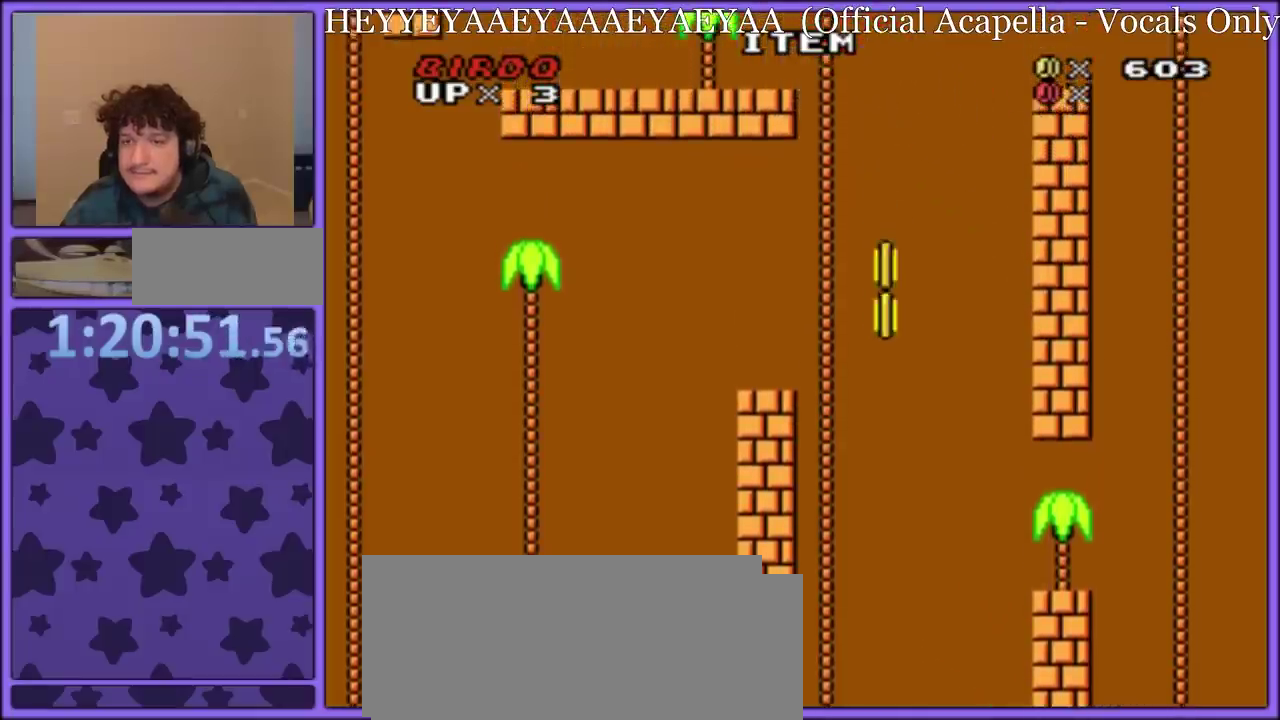
{"buttons": ["B", "Y", "DPAD_LEFT"], "events": [[133, "DPAD_LEFT", "down"], [200, "B", "up"], [267, "DPAD_LEFT", "up"], [467, "DPAD_LEFT", "down"], [500, "B", "down"]]}
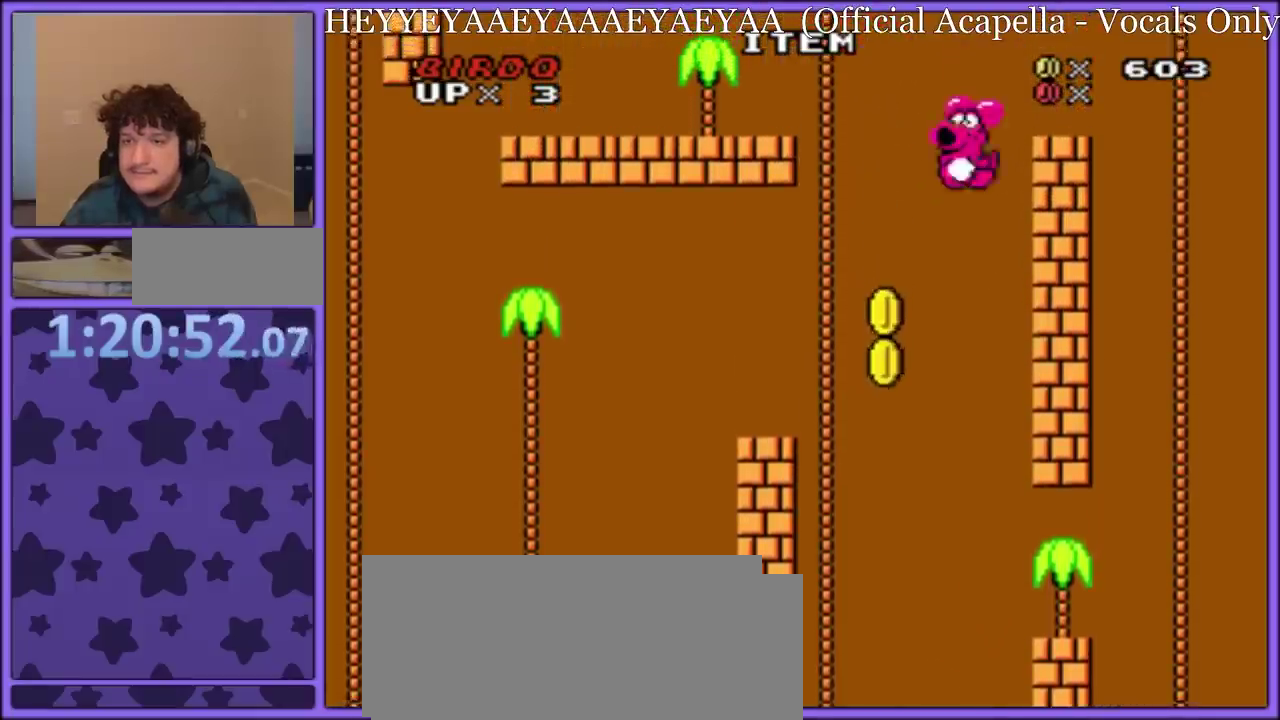
{"buttons": ["B", "Y", "DPAD_RIGHT"], "events": [[83, "DPAD_LEFT", "up"], [117, "DPAD_RIGHT", "down"]]}
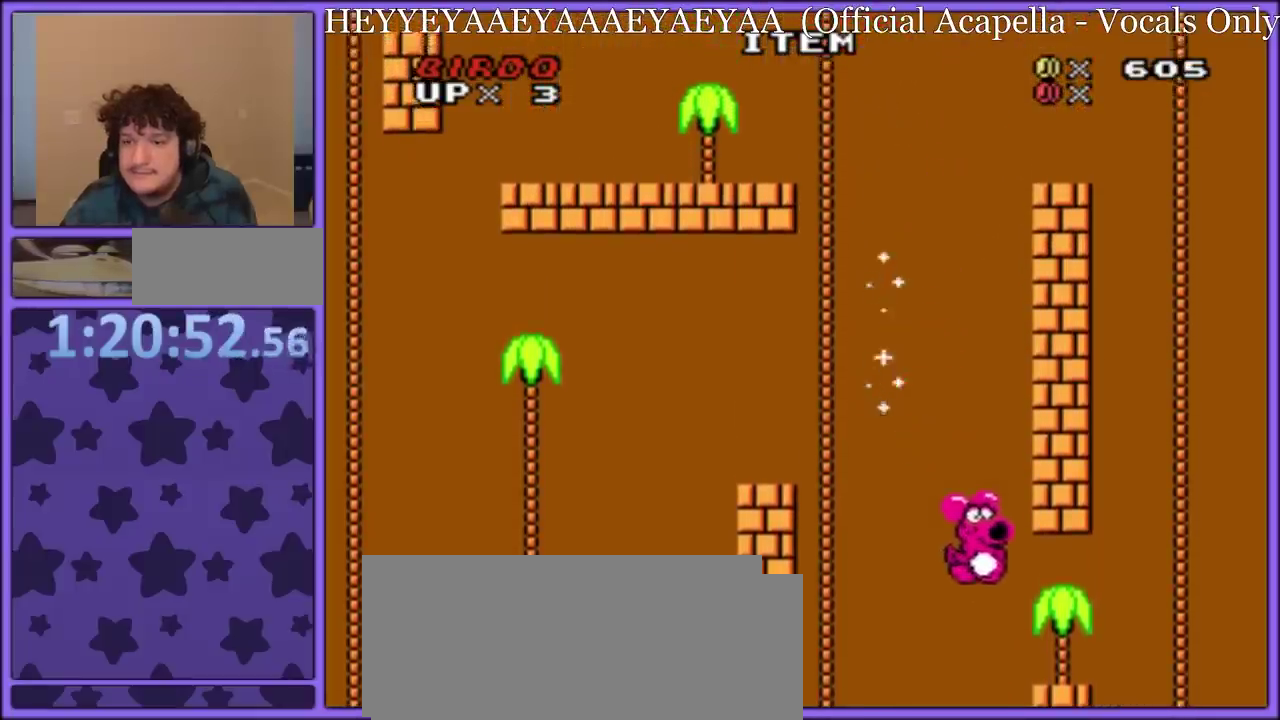
{"buttons": ["Y"], "events": [[50, "B", "up"], [167, "B", "down"], [183, "DPAD_LEFT", "down"], [183, "DPAD_RIGHT", "up"], [317, "B", "up"], [433, "DPAD_LEFT", "up"]]}
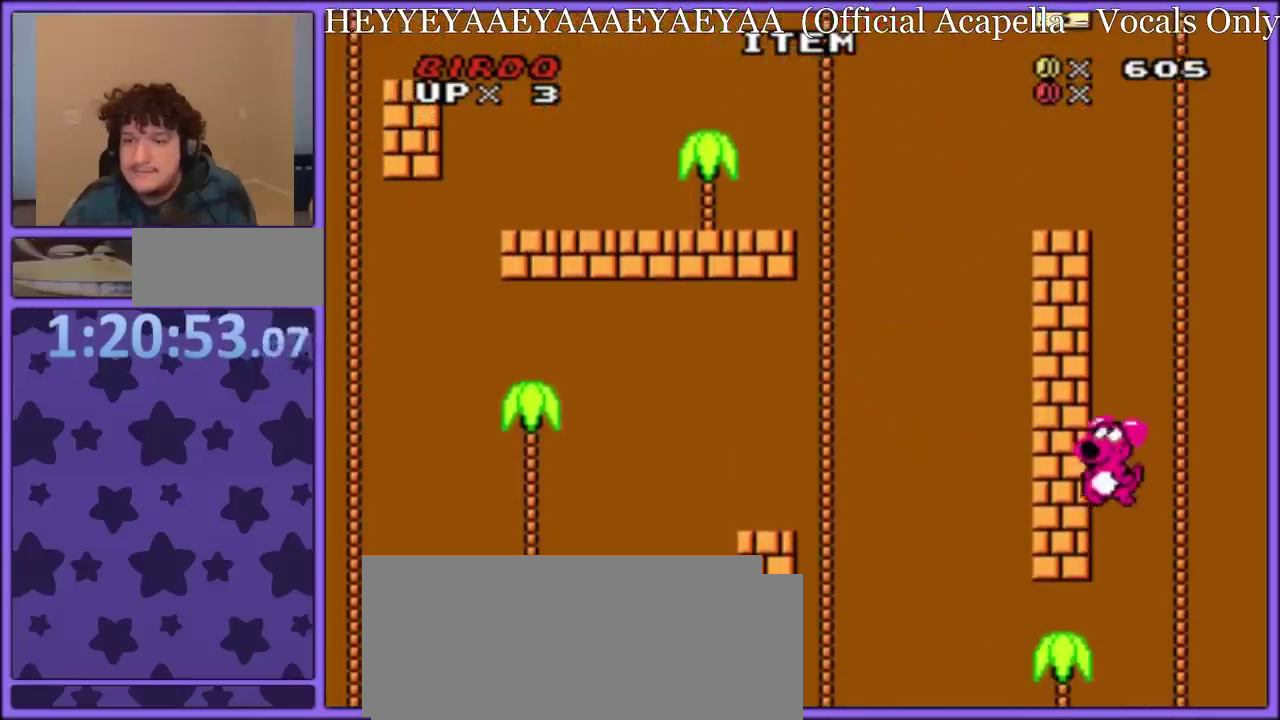
{"buttons": ["B", "Y", "DPAD_LEFT"], "events": [[167, "DPAD_LEFT", "down"], [217, "B", "down"]]}
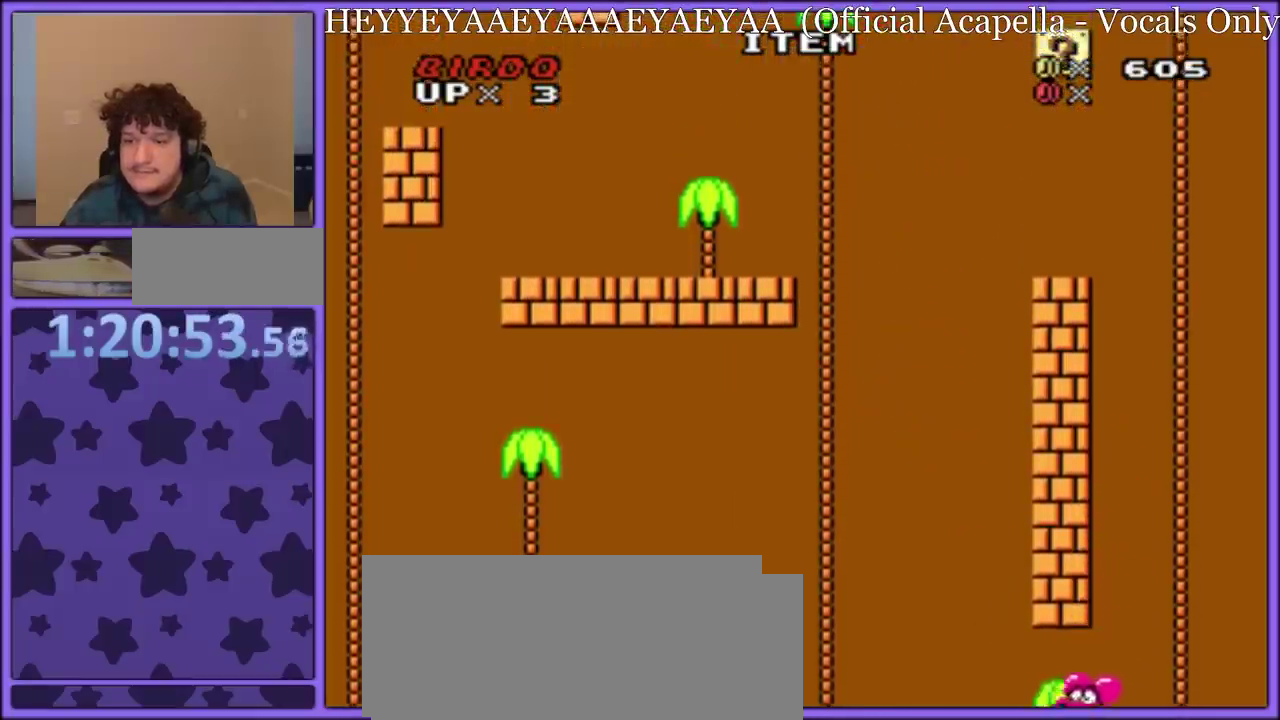
{"buttons": ["B", "Y", "DPAD_RIGHT"], "events": [[83, "DPAD_LEFT", "up"], [100, "B", "up"], [133, "DPAD_RIGHT", "down"], [150, "B", "down"], [217, "DPAD_RIGHT", "up"], [233, "DPAD_LEFT", "down"], [367, "DPAD_LEFT", "up"], [383, "DPAD_RIGHT", "down"]]}
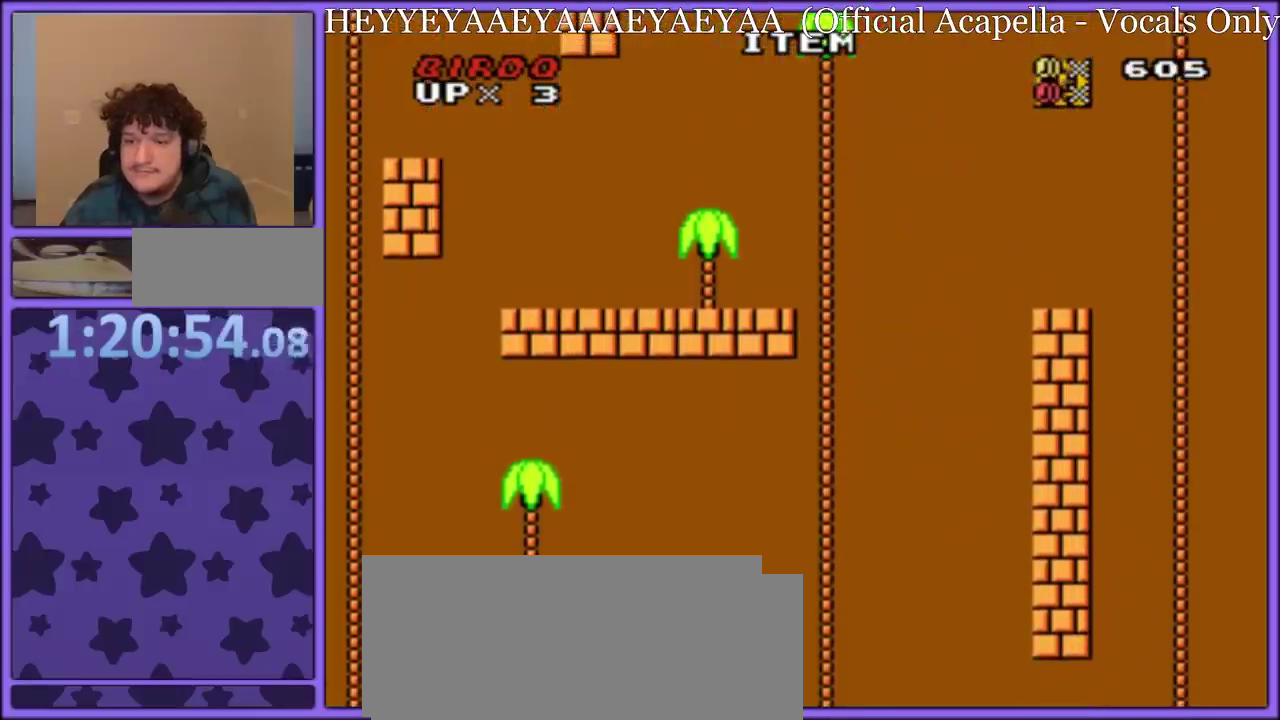
{"buttons": [], "events": [[50, "B", "up"], [117, "B", "down"], [117, "DPAD_UP", "down"], [150, "DPAD_RIGHT", "up"], [233, "B", "up"], [233, "DPAD_RIGHT", "down"], [283, "Y", "up"], [300, "DPAD_RIGHT", "up"], [300, "DPAD_UP", "up"], [350, "A", "down"], [450, "A", "up"]]}
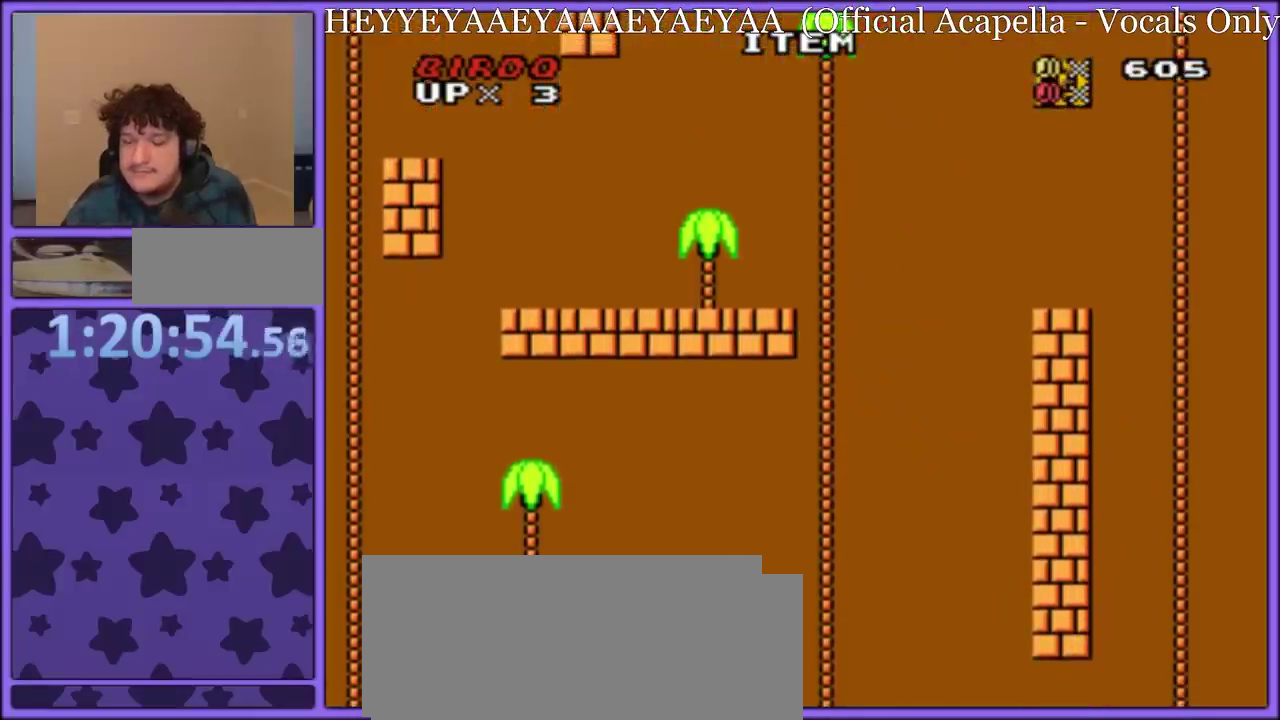
{"buttons": [], "events": [[17, "A", "down"], [133, "A", "up"], [200, "A", "down"], [283, "A", "up"], [350, "A", "down"], [450, "A", "up"]]}